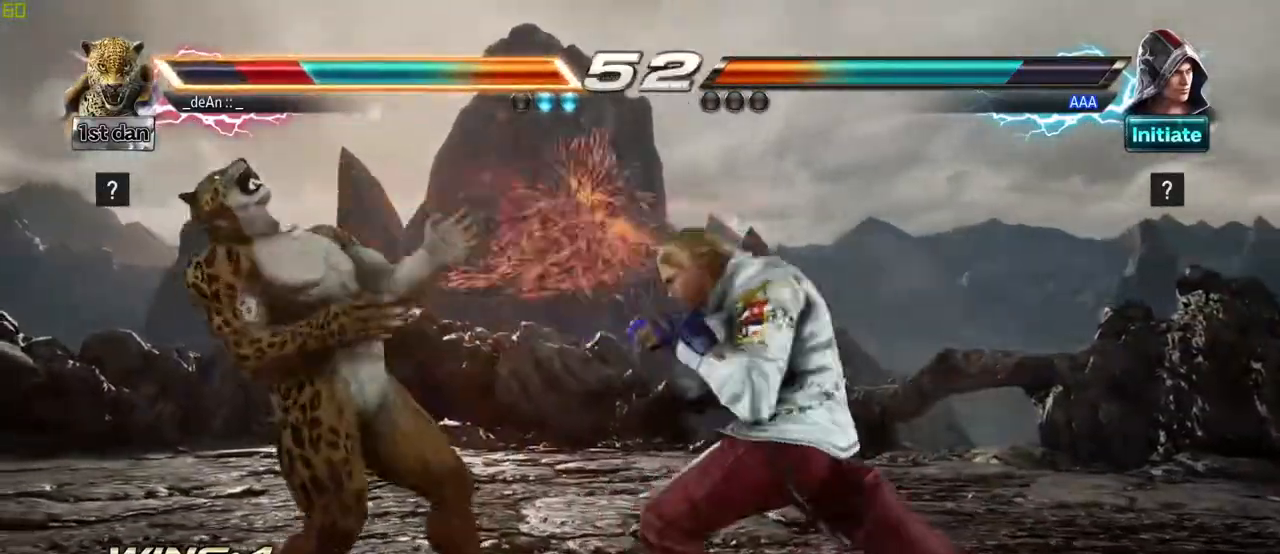
Gameplay with a controller (arcade stick); each line is a JSON object with the inputs held at the frame after it (dt_ms = milliseconds from this image to that frame). "events" lists button and stick changes between this image and that frame as [ms after this image, input, new state], when the widget could be followed in between. Not read: L3 R3.
{"dt_ms": 500, "buttons": [], "left_stick": "center", "events": [[83, "left_stick", "center"], [183, "SQUARE", "down"], [283, "TRIANGLE", "down"], [400, "SQUARE", "up"], [450, "TRIANGLE", "up"]]}
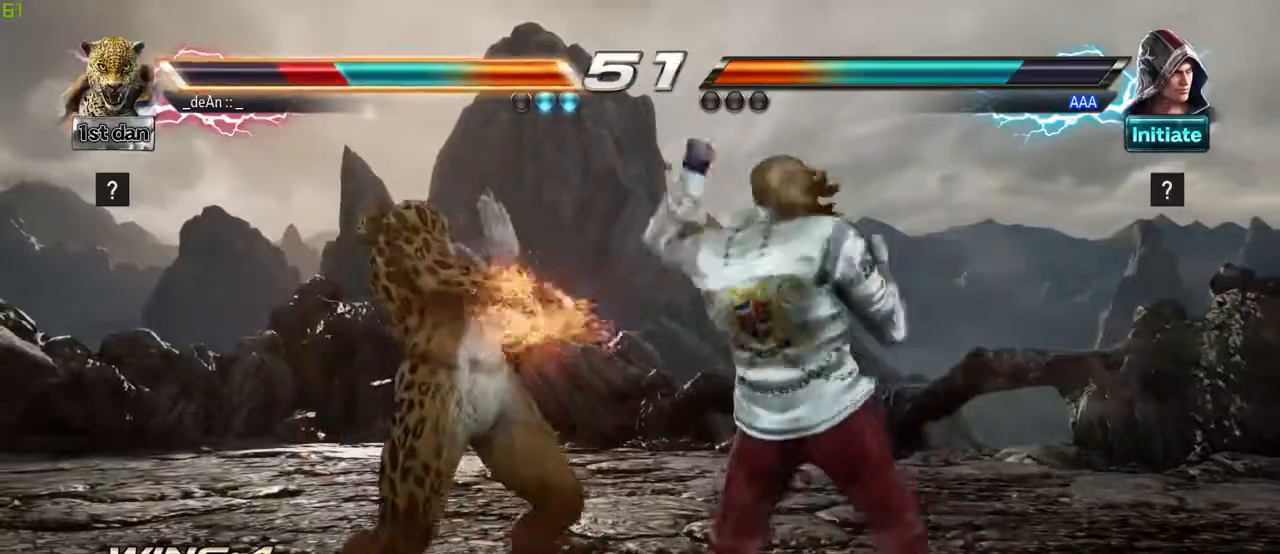
{"dt_ms": 500, "buttons": [], "left_stick": "left", "events": [[400, "left_stick", "left"]]}
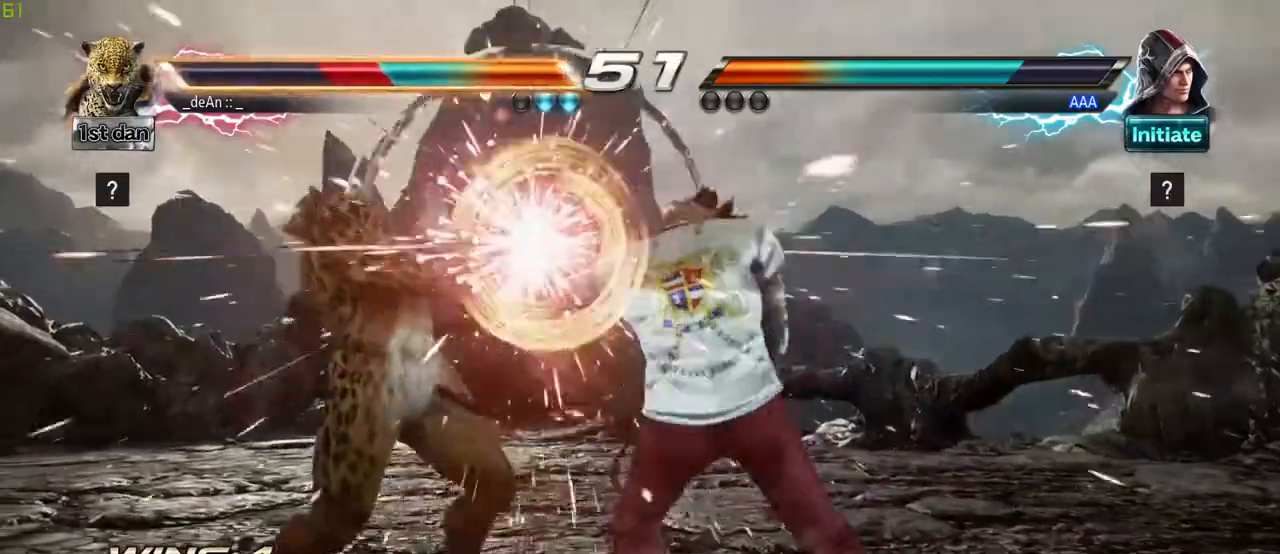
{"dt_ms": 500, "buttons": [], "left_stick": "left"}
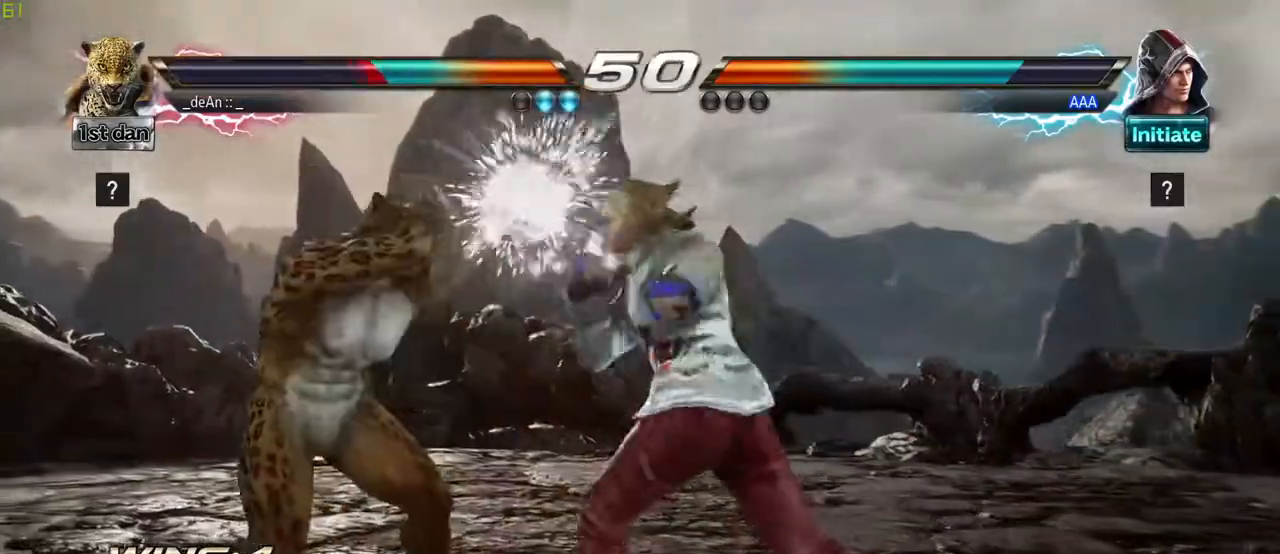
{"dt_ms": 500, "buttons": ["SQUARE"], "left_stick": "center", "events": [[350, "left_stick", "center"], [450, "SQUARE", "down"]]}
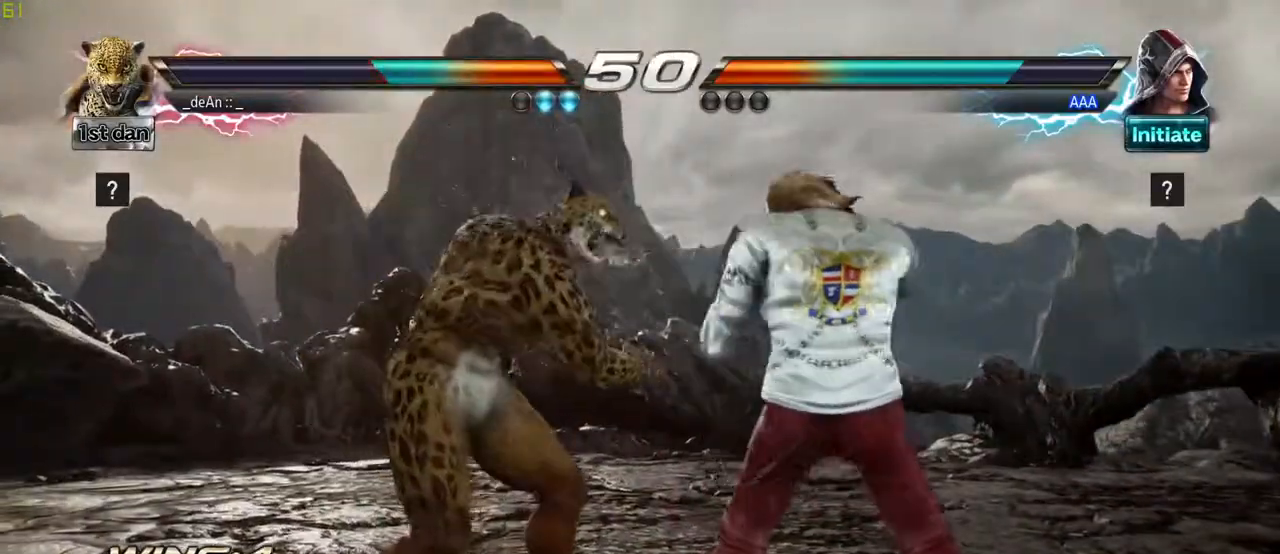
{"dt_ms": 500, "buttons": [], "left_stick": "down", "events": [[150, "SQUARE", "up"], [333, "left_stick", "down"], [383, "CIRCLE", "down"], [400, "CROSS", "down"], [450, "CIRCLE", "up"], [467, "CROSS", "up"]]}
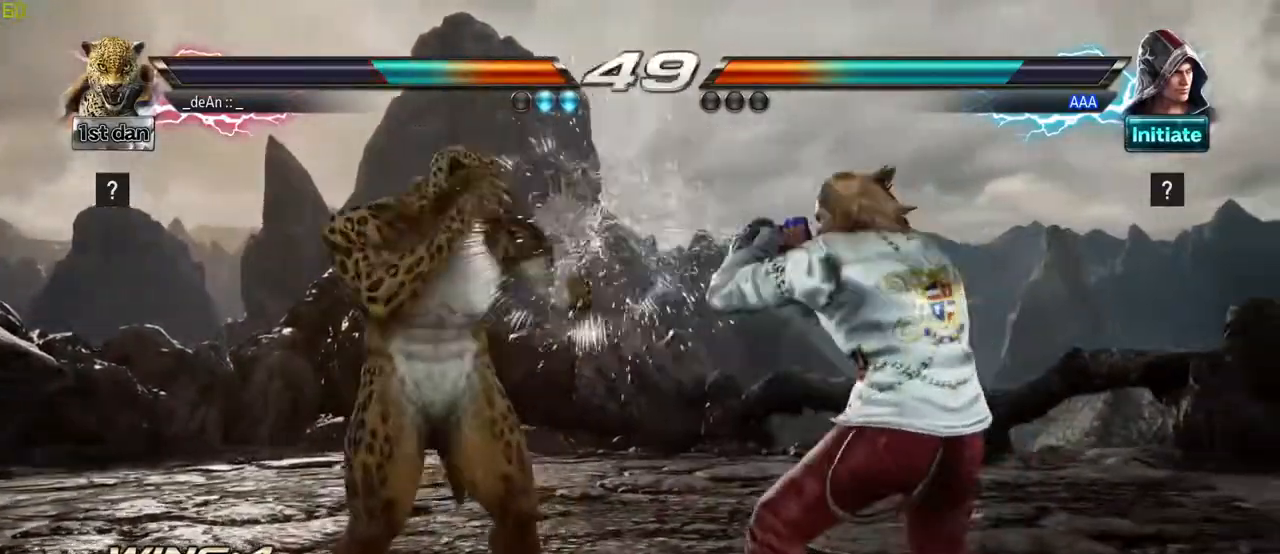
{"dt_ms": 500, "buttons": [], "left_stick": "center", "events": [[300, "left_stick", "center"]]}
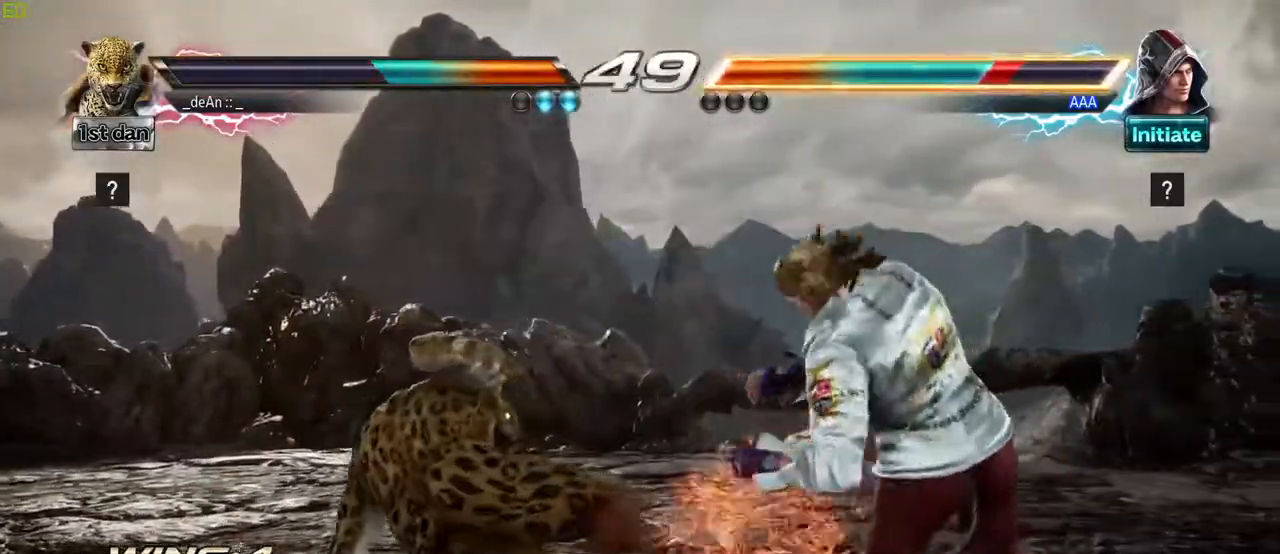
{"dt_ms": 500, "buttons": [], "left_stick": "left", "events": [[250, "left_stick", "left"], [350, "left_stick", "center"], [433, "left_stick", "left"]]}
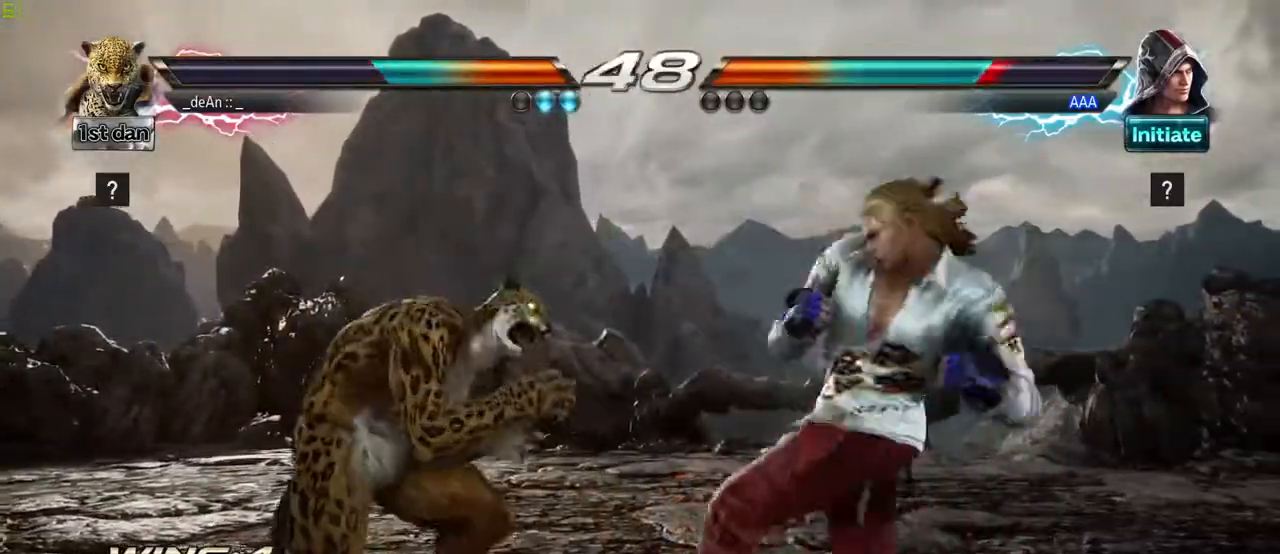
{"dt_ms": 500, "buttons": [], "left_stick": "center"}
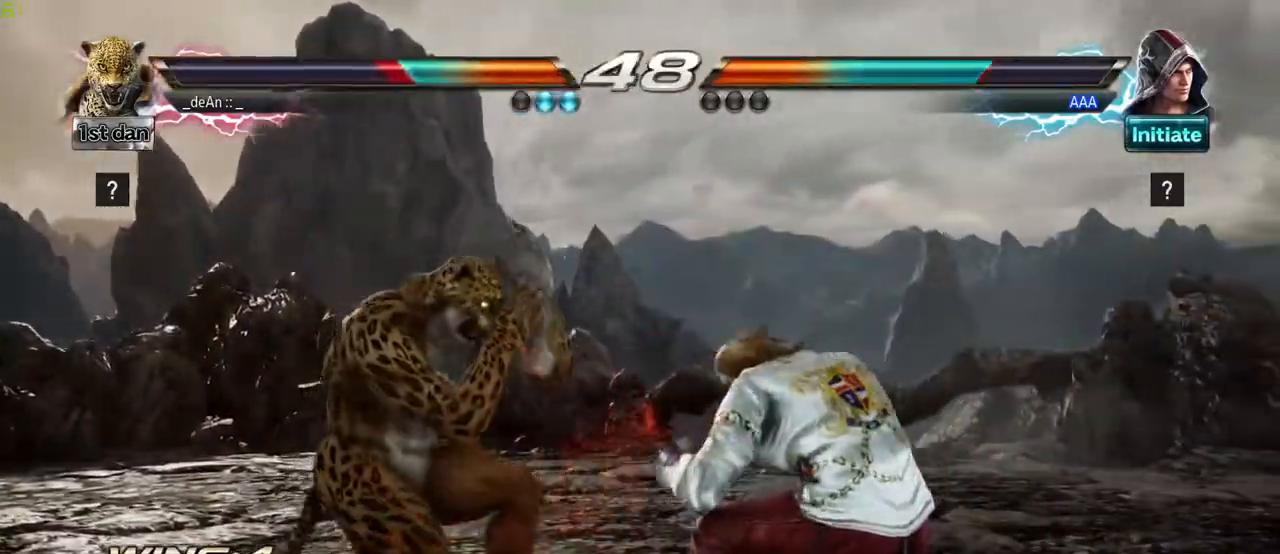
{"dt_ms": 500, "buttons": [], "left_stick": "center", "events": [[133, "SQUARE", "down"], [217, "TRIANGLE", "down"], [333, "SQUARE", "up"], [350, "TRIANGLE", "up"]]}
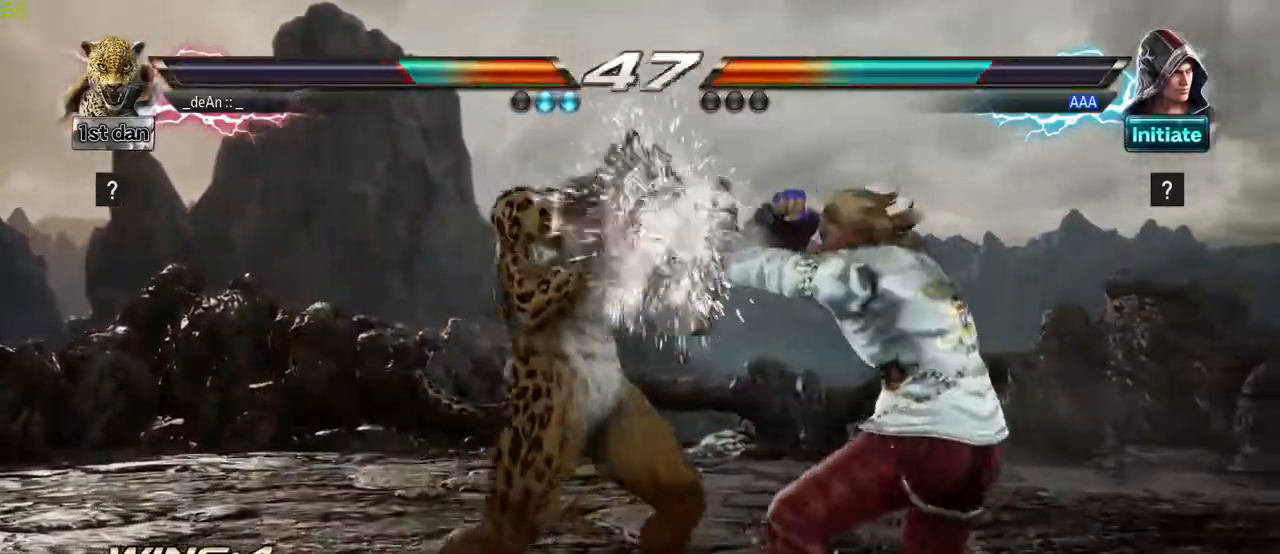
{"dt_ms": 500, "buttons": [], "left_stick": "right", "events": [[250, "left_stick", "right"], [267, "TRIANGLE", "down"], [383, "SQUARE", "down"], [400, "TRIANGLE", "up"], [467, "SQUARE", "up"]]}
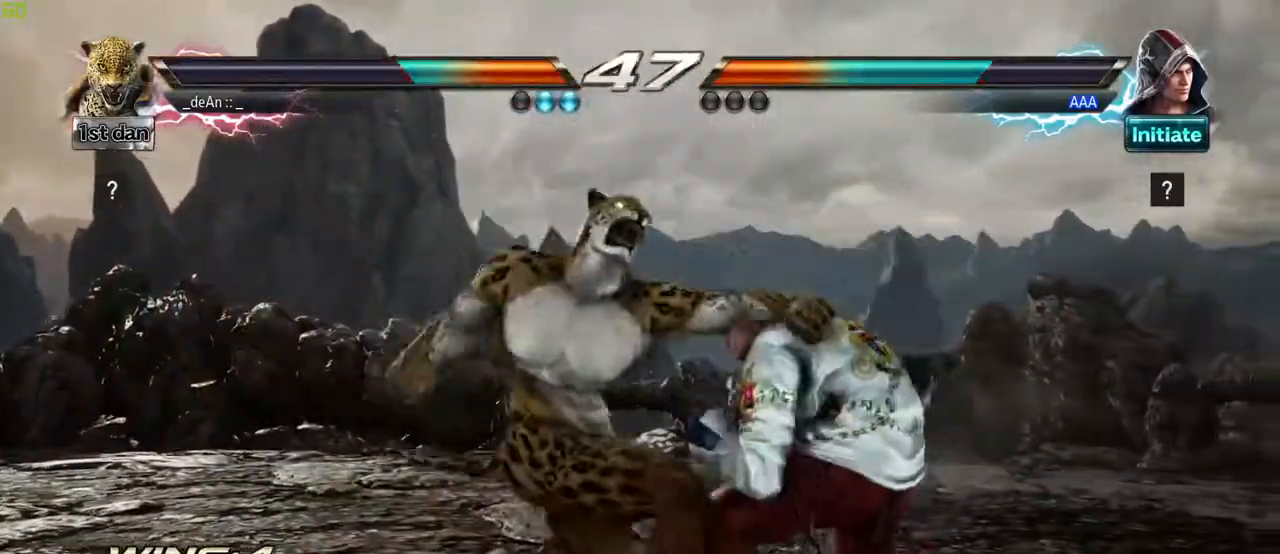
{"dt_ms": 500, "buttons": ["SQUARE"], "left_stick": "center", "events": [[33, "SQUARE", "down"], [117, "left_stick", "center"], [150, "SQUARE", "up"], [200, "SQUARE", "down"], [300, "SQUARE", "up"], [317, "SQUARE", "down"], [417, "SQUARE", "up"], [500, "SQUARE", "down"]]}
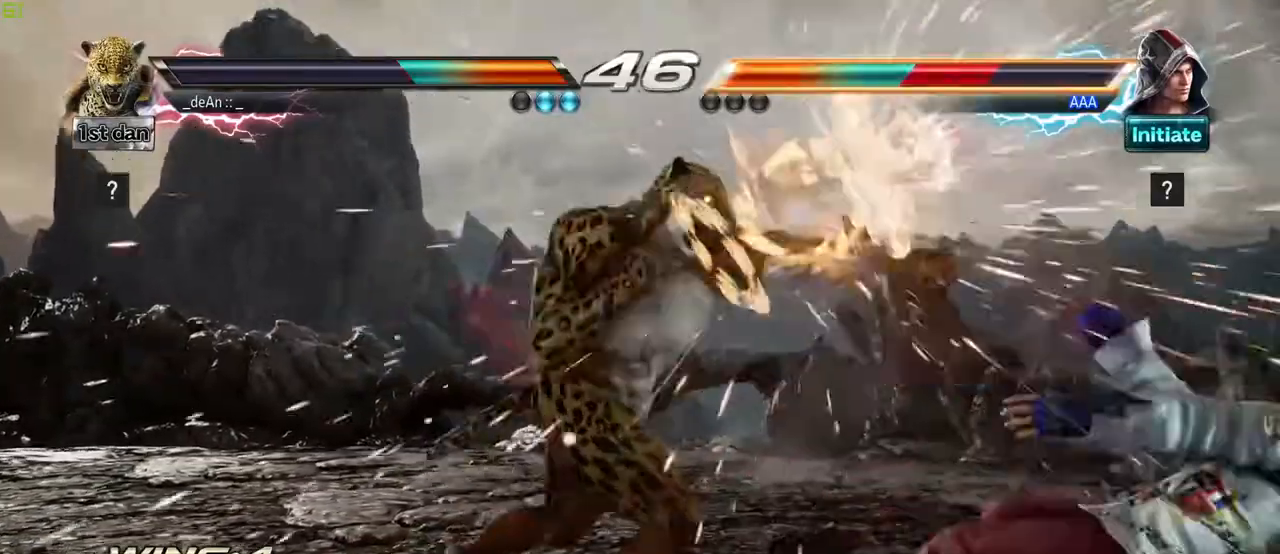
{"dt_ms": 500, "buttons": [], "left_stick": "center", "events": [[117, "SQUARE", "up"], [417, "left_stick", "right"], [500, "left_stick", "center"]]}
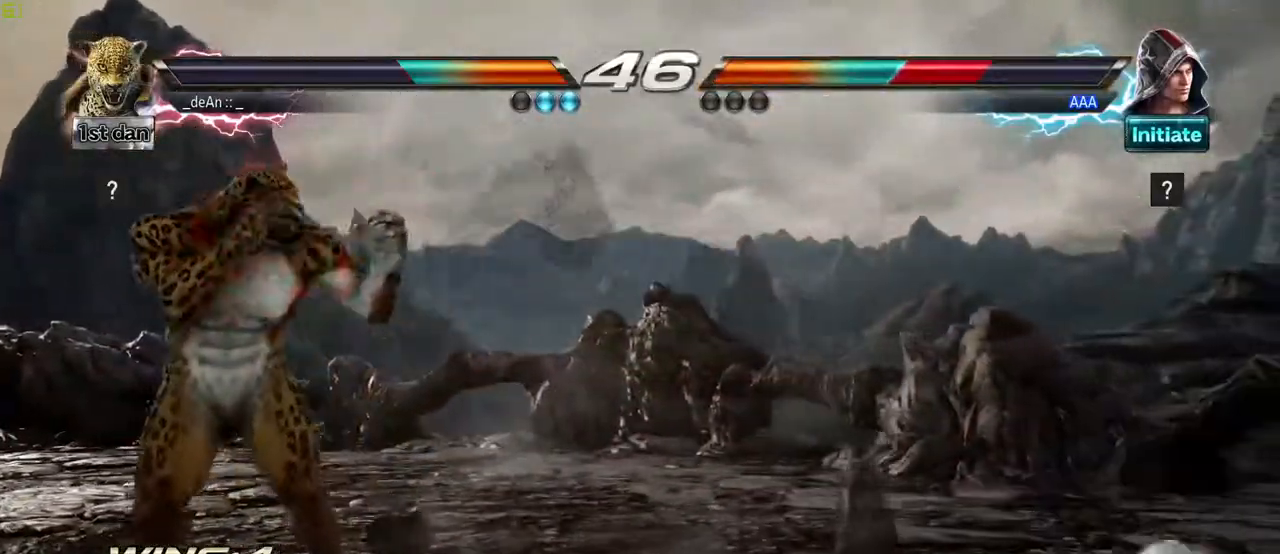
{"dt_ms": 500, "buttons": [], "left_stick": "center", "events": [[100, "left_stick", "right"], [250, "left_stick", "up-right"], [300, "SQUARE", "down"], [300, "TRIANGLE", "down"], [383, "TRIANGLE", "up"], [400, "SQUARE", "up"], [483, "left_stick", "center"]]}
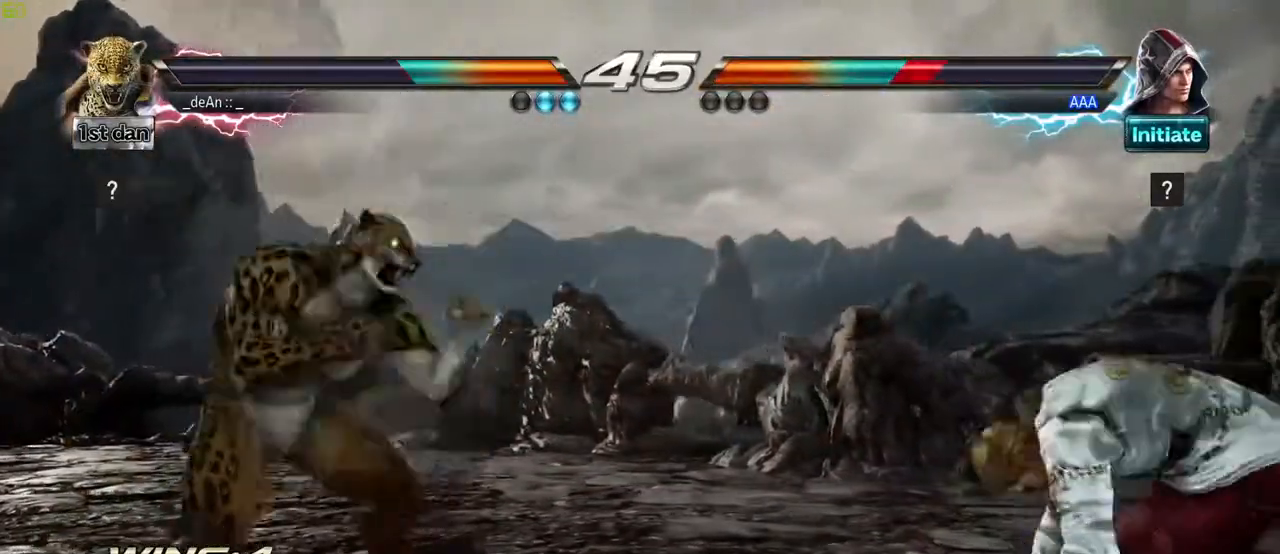
{"dt_ms": 500, "buttons": [], "left_stick": "center", "events": []}
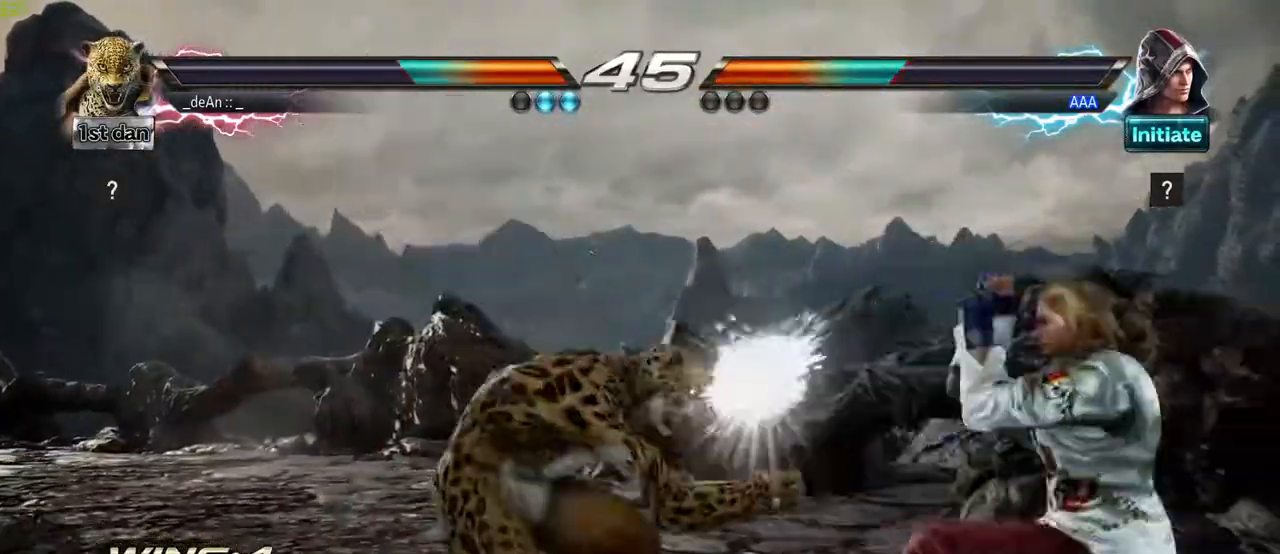
{"dt_ms": 500, "buttons": ["CROSS"], "left_stick": "down-right", "events": [[300, "left_stick", "down-right"], [333, "CIRCLE", "down"], [450, "CROSS", "down"], [467, "CIRCLE", "up"]]}
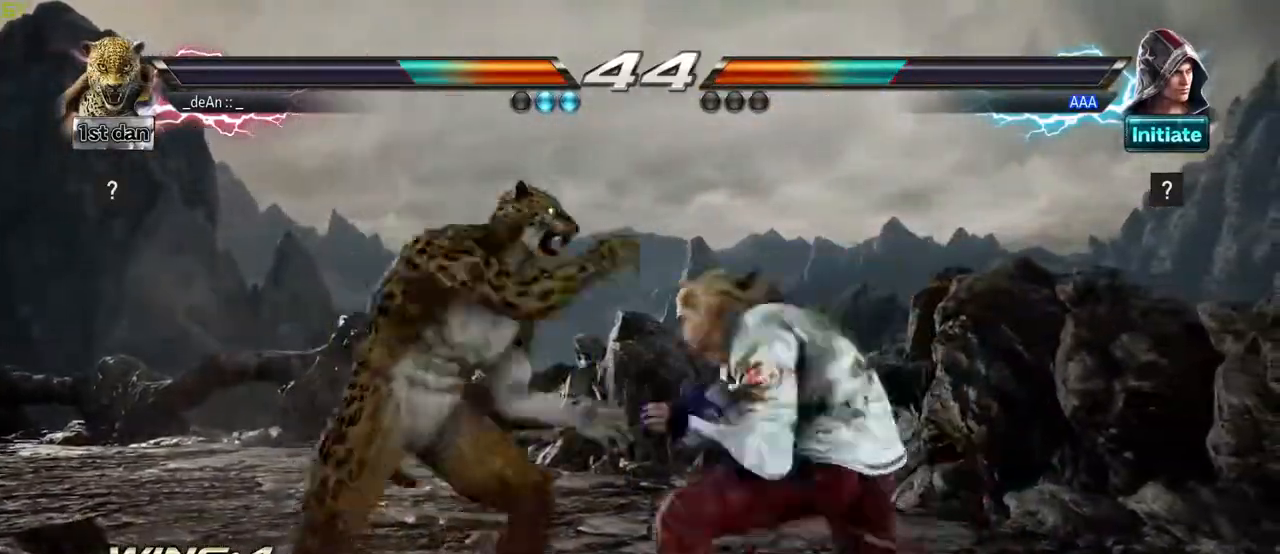
{"dt_ms": 500, "buttons": [], "left_stick": "left", "events": [[33, "left_stick", "center"], [83, "CROSS", "up"], [500, "left_stick", "left"]]}
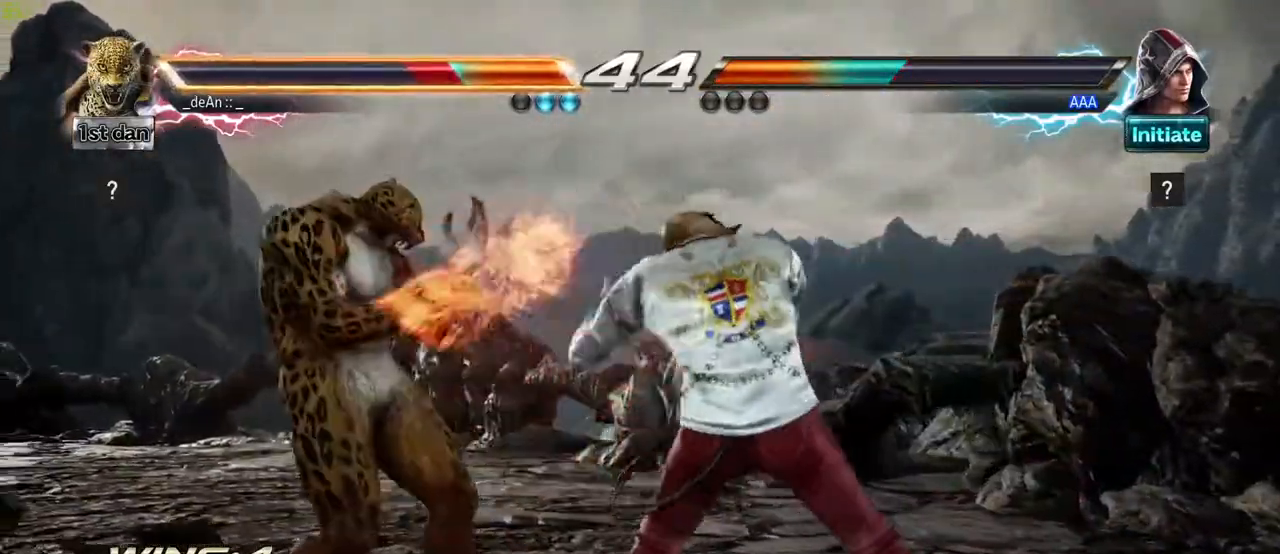
{"dt_ms": 500, "buttons": [], "left_stick": "center"}
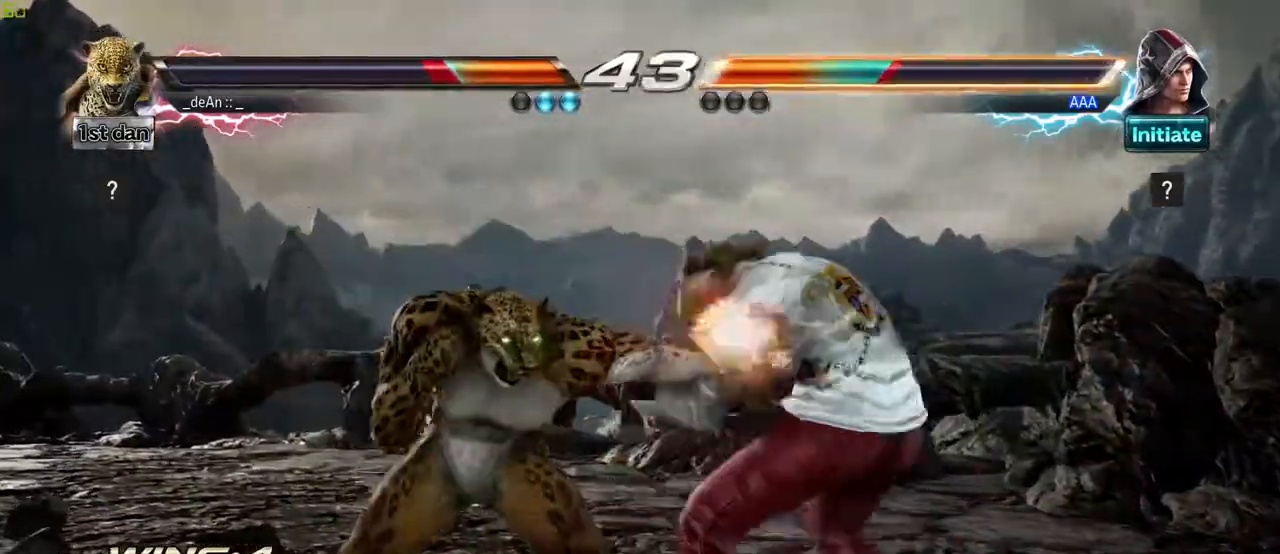
{"dt_ms": 500, "buttons": [], "left_stick": "center", "events": [[300, "CIRCLE", "down"], [450, "CIRCLE", "up"]]}
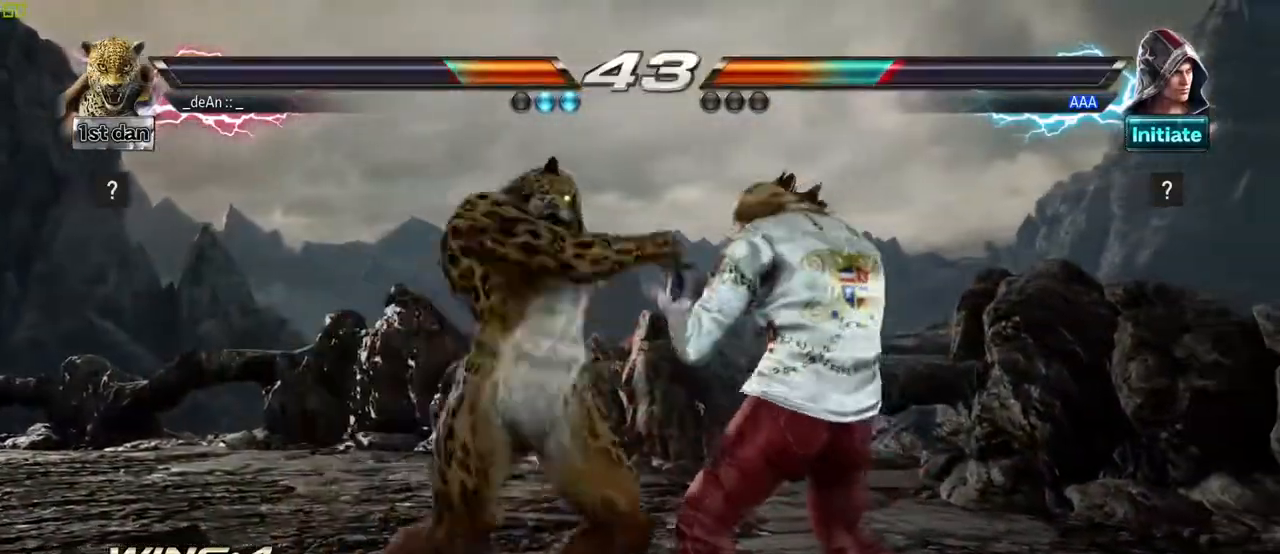
{"dt_ms": 500, "buttons": [], "left_stick": "down-right", "events": [[233, "left_stick", "left"], [483, "left_stick", "down-right"]]}
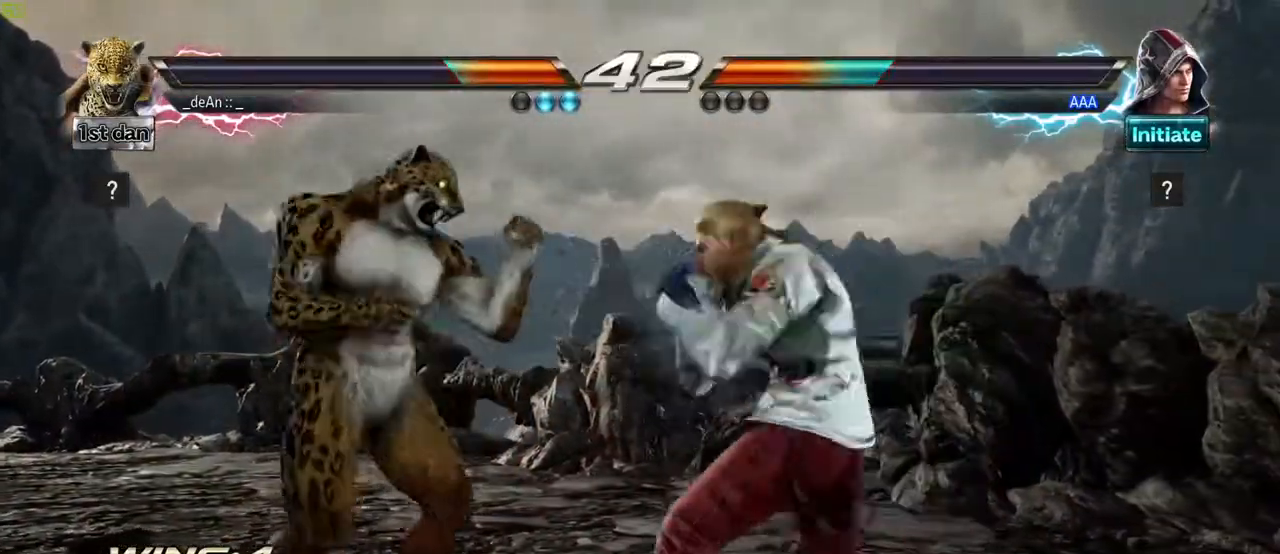
{"dt_ms": 500, "buttons": ["SQUARE"], "left_stick": "center"}
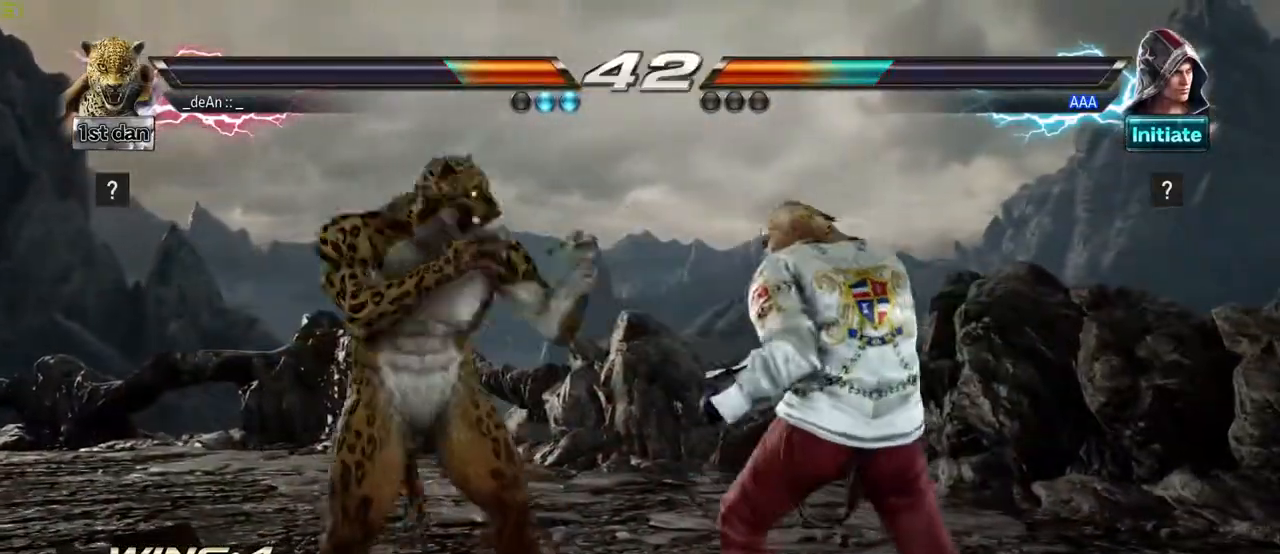
{"dt_ms": 1000, "buttons": [], "left_stick": "center"}
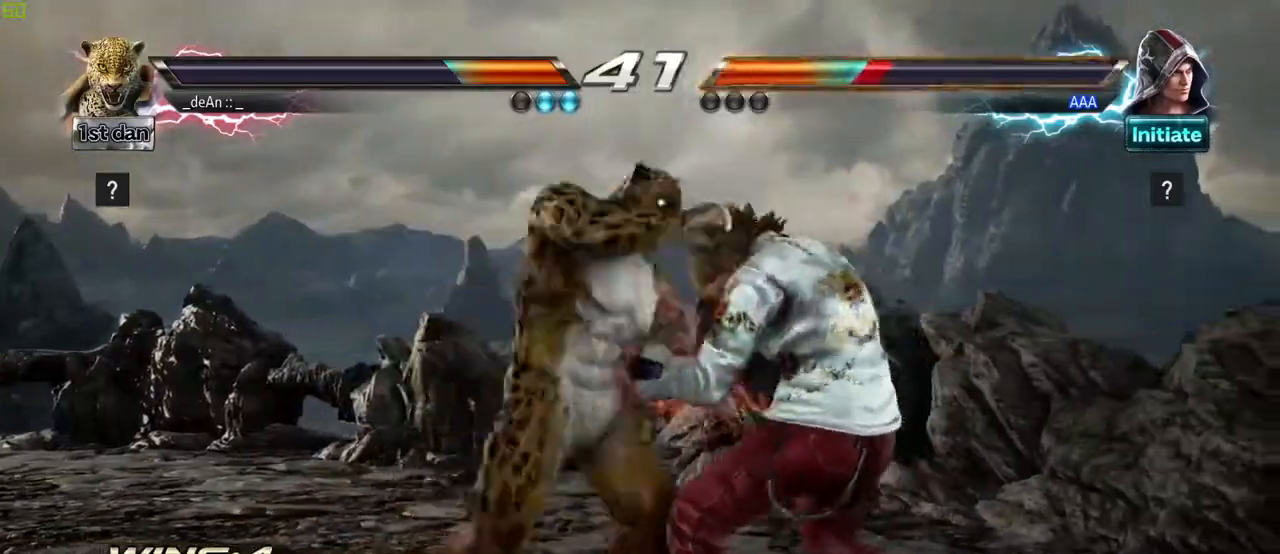
{"dt_ms": 500, "buttons": ["TRIANGLE"], "left_stick": "down-right"}
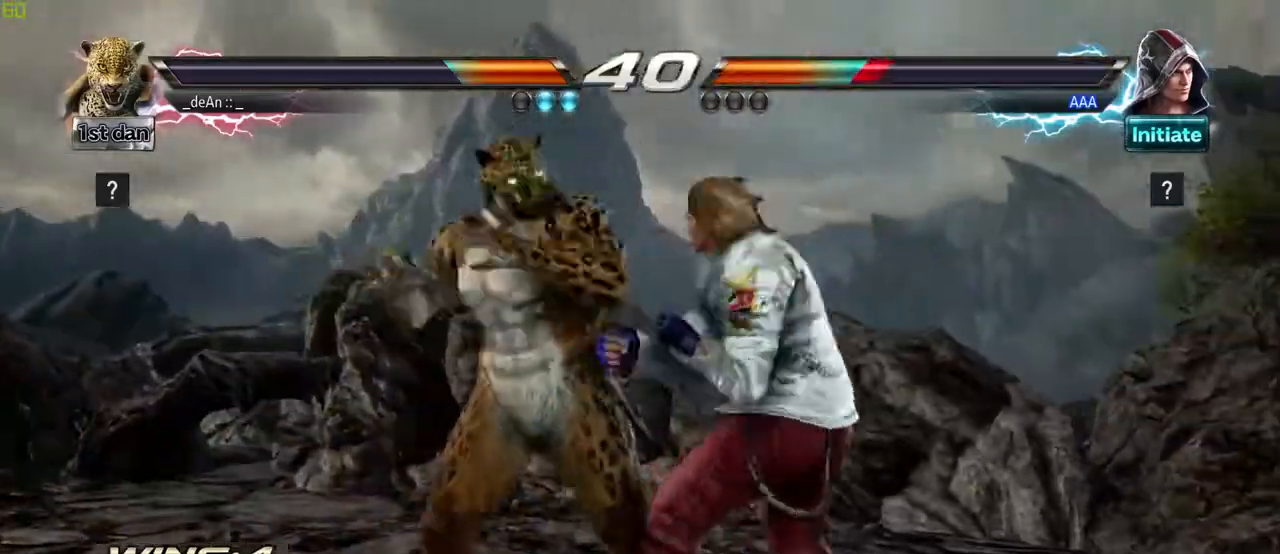
{"dt_ms": 500, "buttons": [], "left_stick": "center", "events": [[33, "SQUARE", "down"], [50, "TRIANGLE", "up"], [150, "left_stick", "center"], [167, "SQUARE", "up"]]}
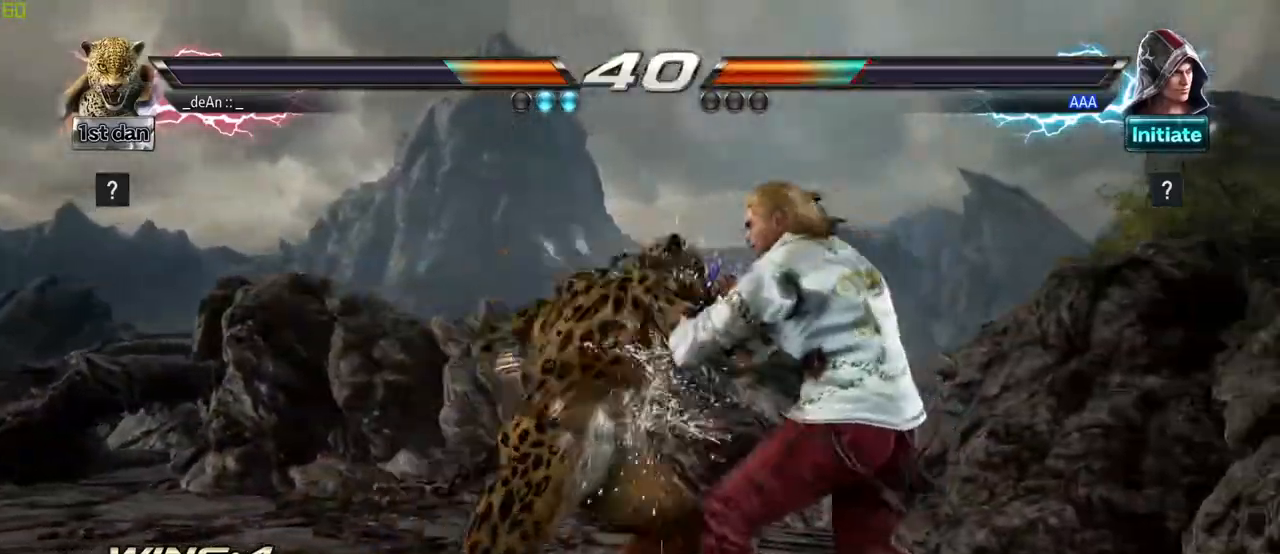
{"dt_ms": 500, "buttons": [], "left_stick": "left", "events": [[333, "left_stick", "left"]]}
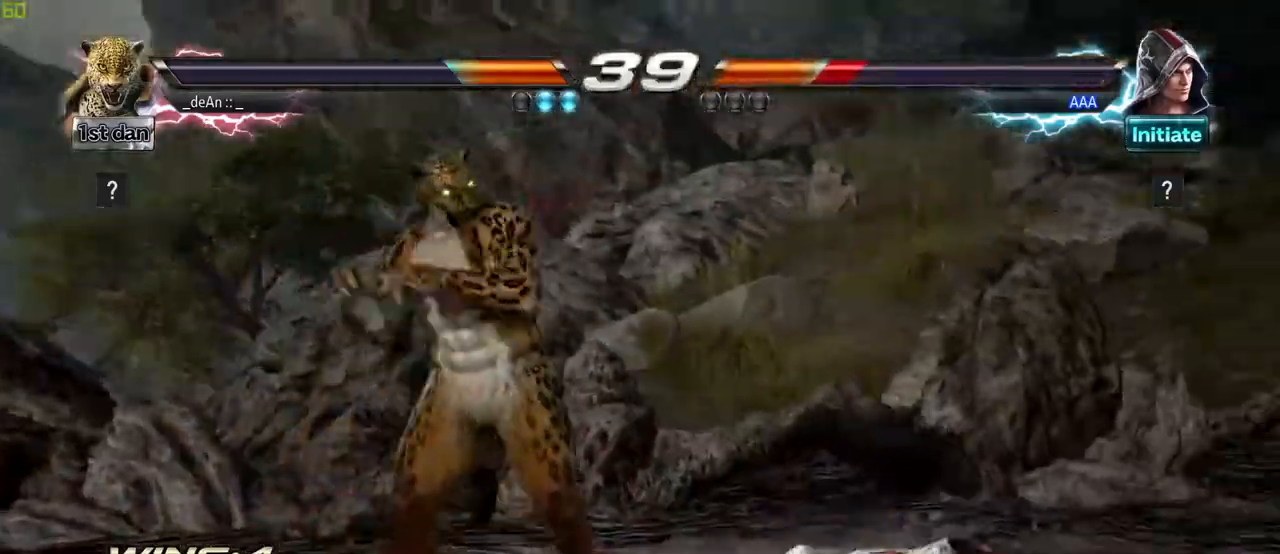
{"dt_ms": 1000, "buttons": [], "left_stick": "center"}
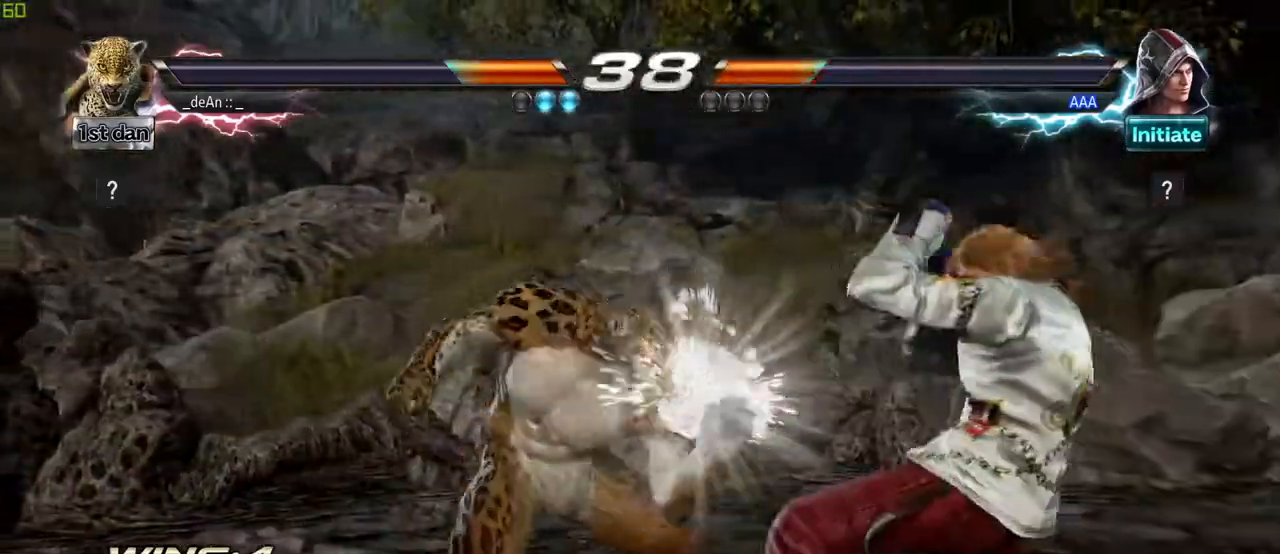
{"dt_ms": 500, "buttons": [], "left_stick": "center", "events": []}
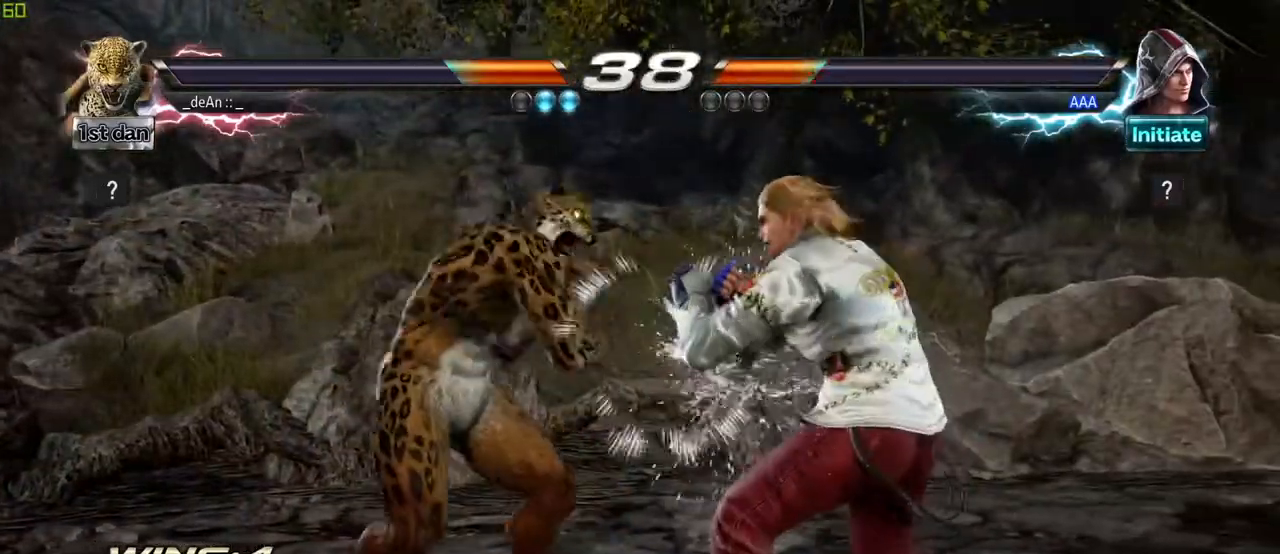
{"dt_ms": 500, "buttons": [], "left_stick": "center", "events": [[117, "TRIANGLE", "down"], [233, "SQUARE", "down"], [267, "TRIANGLE", "up"], [400, "SQUARE", "up"]]}
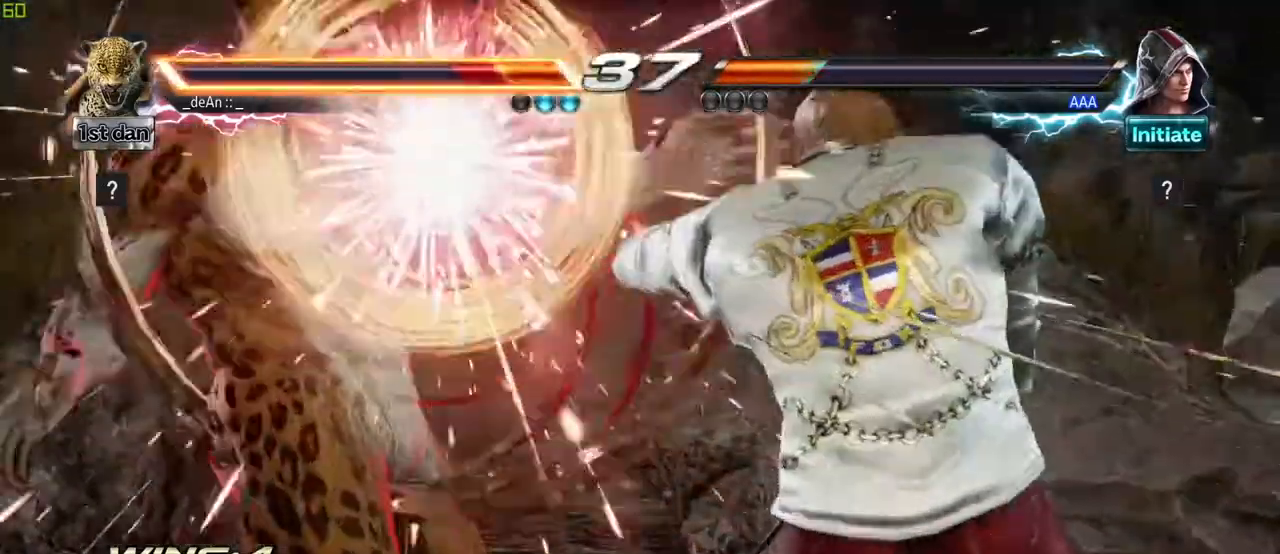
{"dt_ms": 500, "buttons": [], "left_stick": "left"}
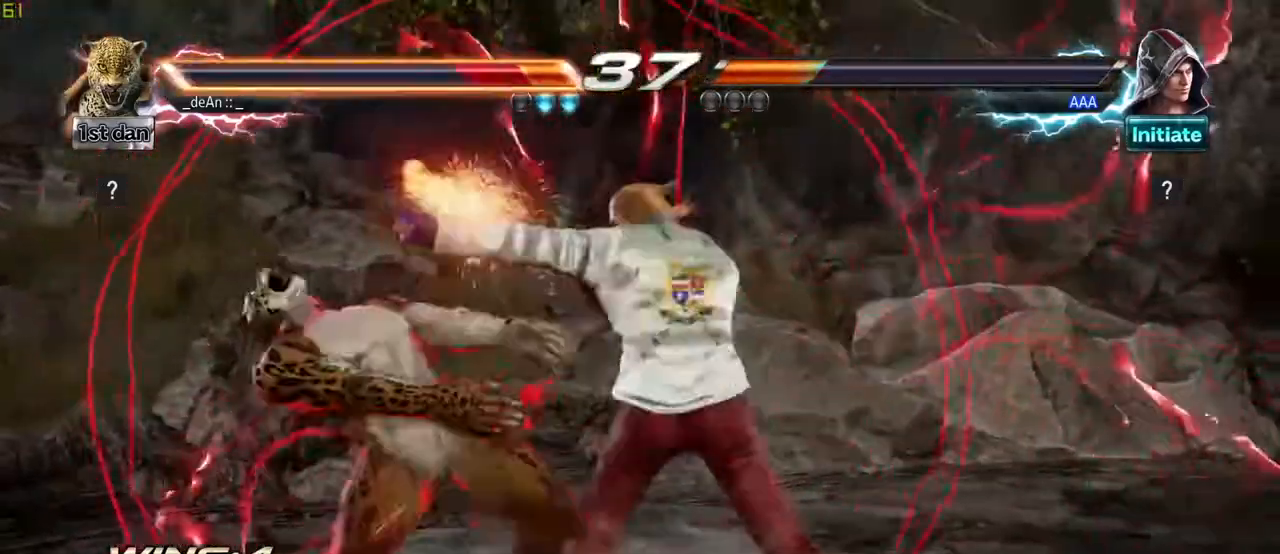
{"dt_ms": 500, "buttons": ["SQUARE"], "left_stick": "left", "events": [[467, "SQUARE", "down"]]}
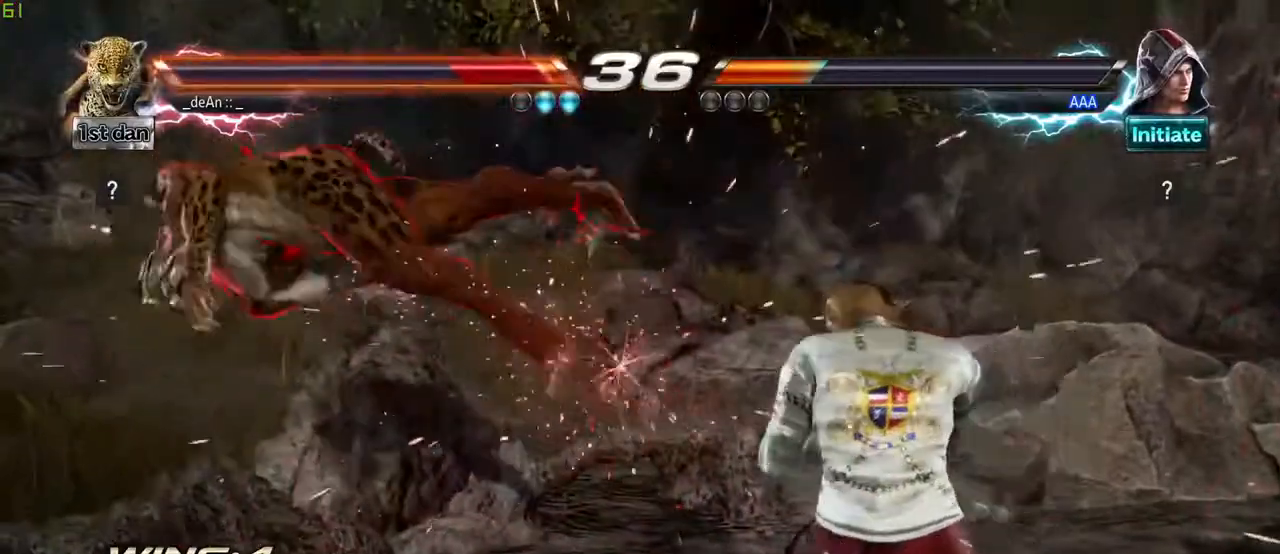
{"dt_ms": 500, "buttons": [], "left_stick": "left", "events": [[50, "SQUARE", "up"], [350, "SQUARE", "down"], [433, "SQUARE", "up"]]}